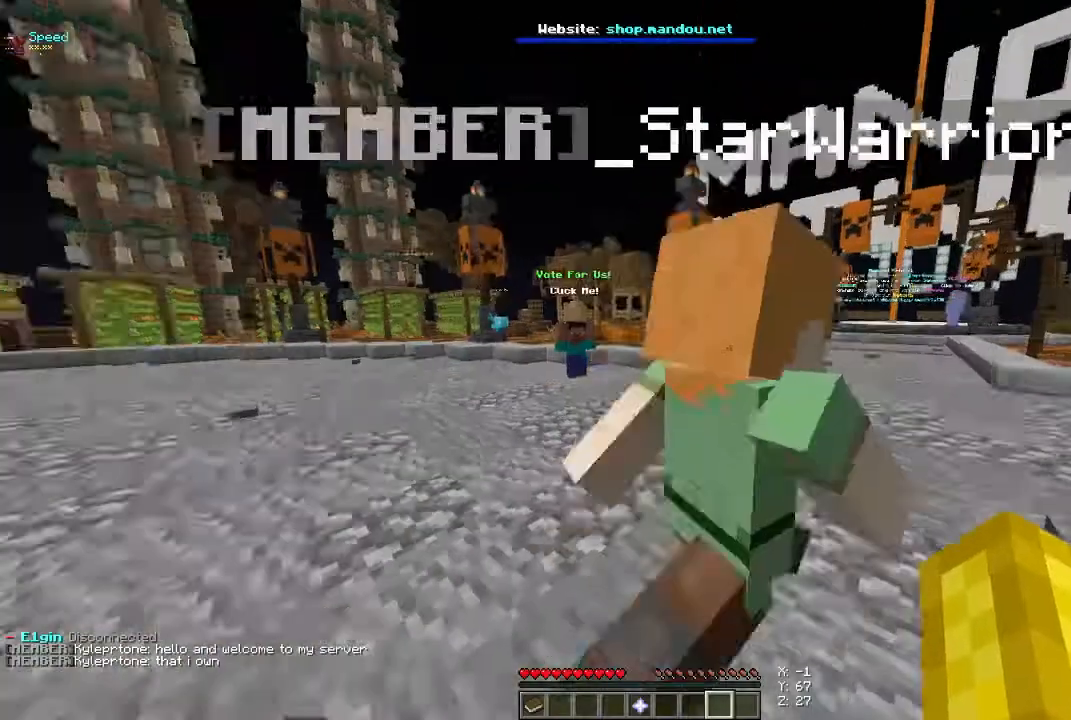
Gameplay with keyboard and mouse; each line is a JSON object with the keys and mouse buttons held at the frame after it. "events" lists presses ("down") and releases ("up") of "a", "d", "s", "space", "w", "mouse_left" and "mouse_right" between this image and that frame as [ms after this image, input, new state], when the widget could be followed in between. "mouse_left", "mouse_right" = the "left", "right" buttons of the "mouse" list. No other keys are recorded. Fast repeated clicks can show as one long hold. Mouse movement is not recorded.
{"keys": ["a", "w"], "mouse": [], "events": [[200, "w", "down"], [400, "a", "down"]]}
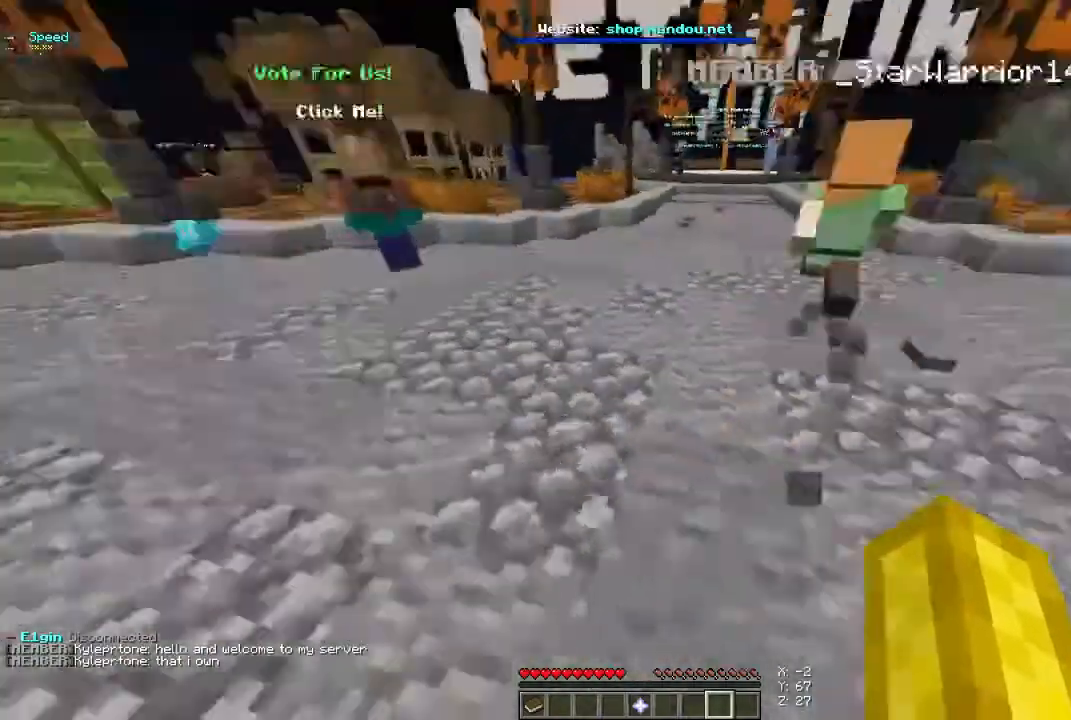
{"keys": ["d"], "mouse": [], "events": [[33, "w", "up"], [233, "a", "up"], [467, "d", "down"]]}
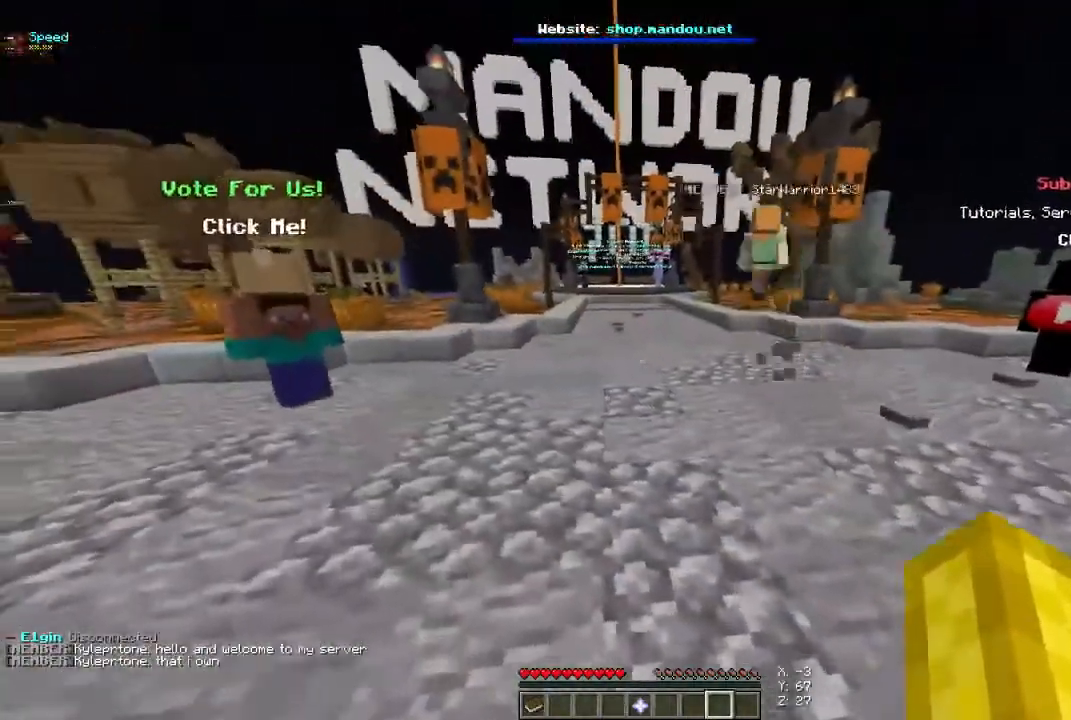
{"keys": ["d"], "mouse": [], "events": [[233, "d", "up"], [500, "d", "down"]]}
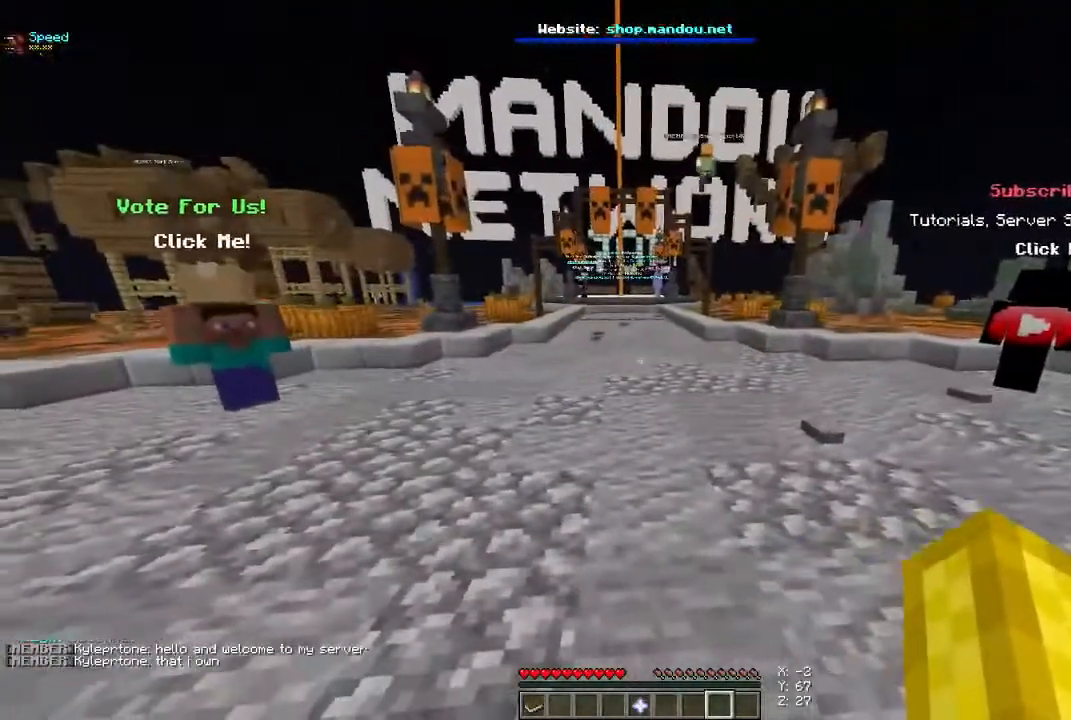
{"keys": [], "mouse": [], "events": [[133, "d", "up"], [333, "a", "down"], [467, "a", "up"]]}